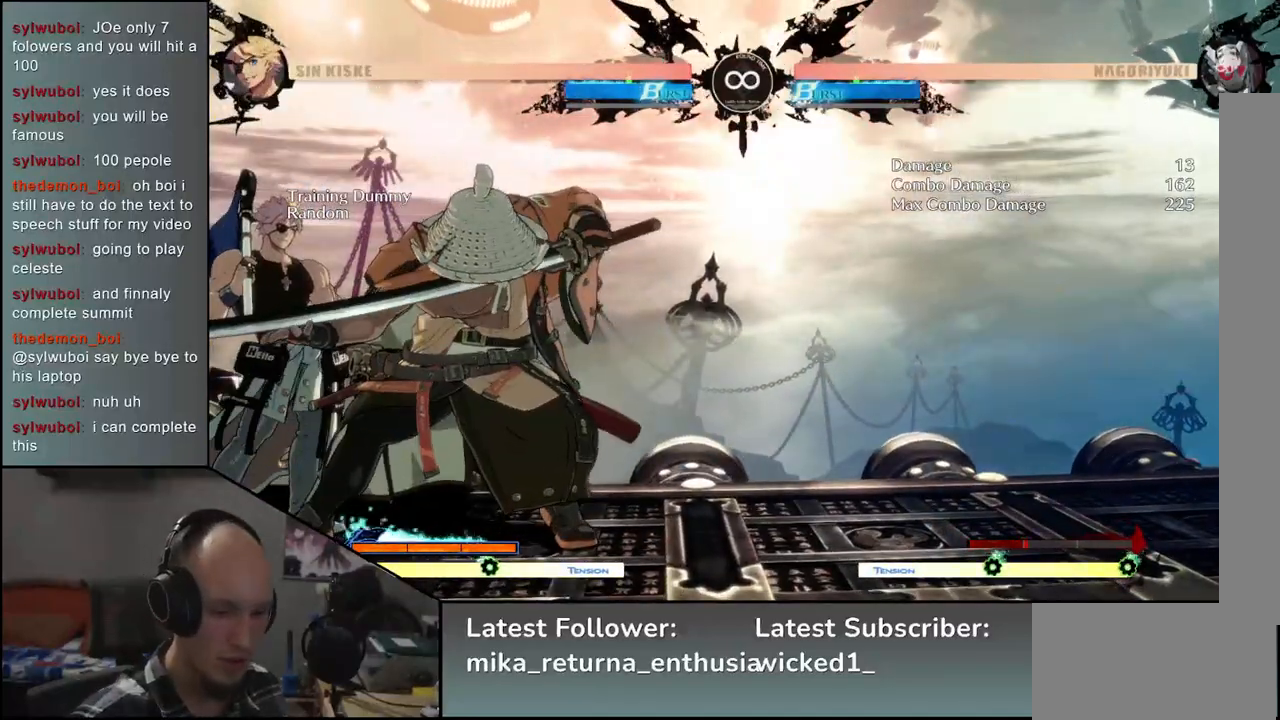
Gameplay with a controller (arcade stick); each line is a JSON object with the inputs held at the frame after it. "events" lists button and stick changes between this image and that frame as [ms after this image, input, new state], when the widget could be followed in between. Not read: L3 R3.
{"buttons": [], "left_stick": "center", "events": [[133, "START", "up"]]}
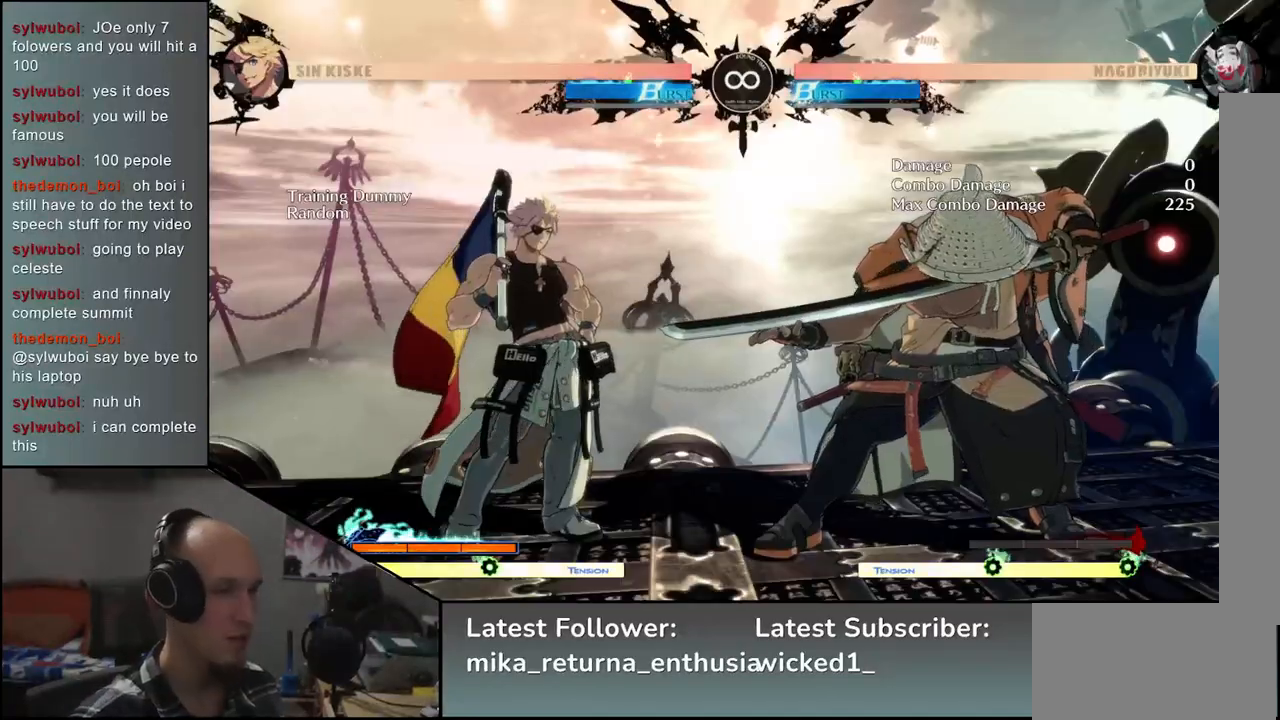
{"buttons": [], "left_stick": "center", "events": [[17, "left_stick", "right"], [233, "left_stick", "down"], [317, "left_stick", "left"], [333, "L2", "down"], [417, "L2", "up"], [433, "left_stick", "center"]]}
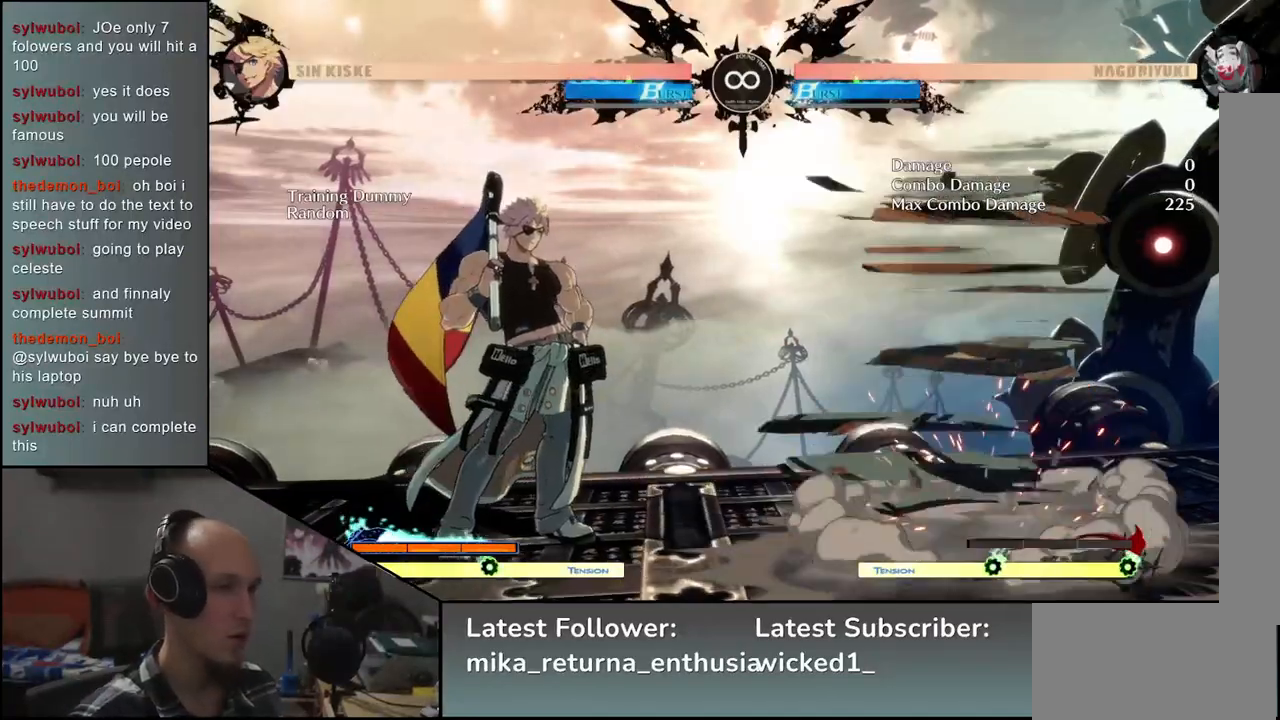
{"buttons": [], "left_stick": "down", "events": [[117, "left_stick", "down"], [233, "SQUARE", "down"], [333, "SQUARE", "up"]]}
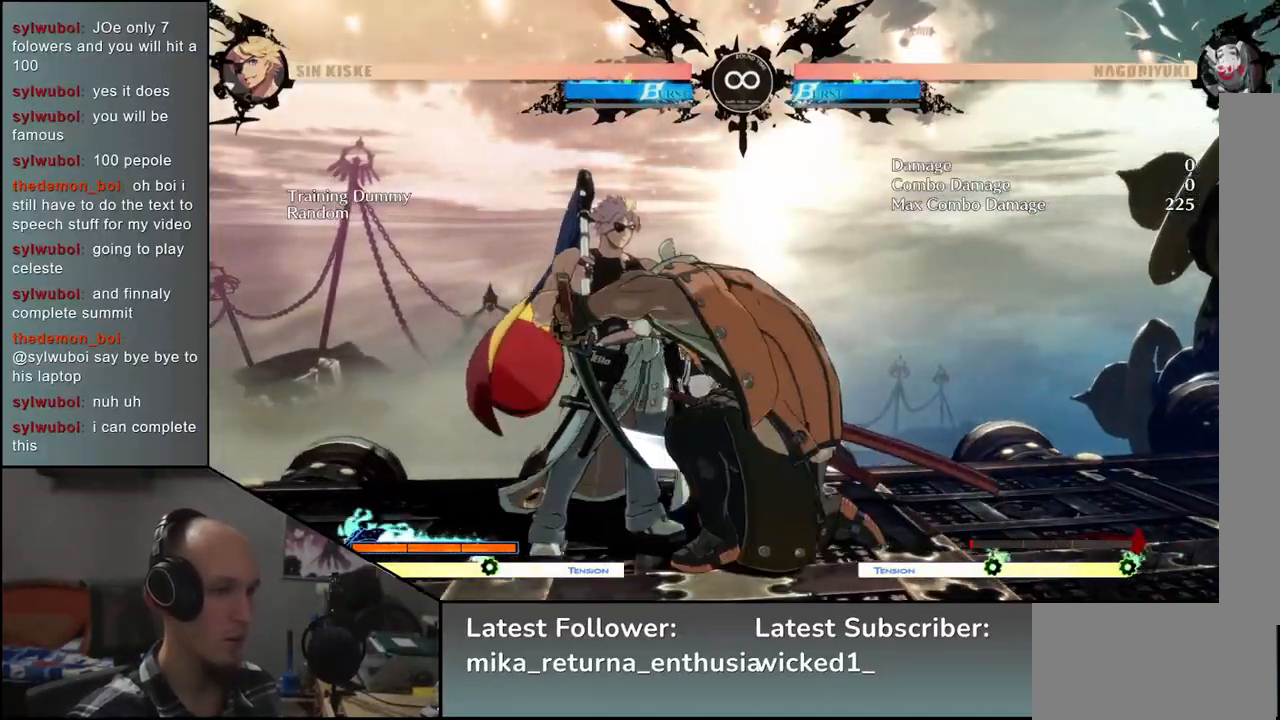
{"buttons": ["L1"], "left_stick": "left", "events": [[250, "left_stick", "left"], [317, "L1", "down"]]}
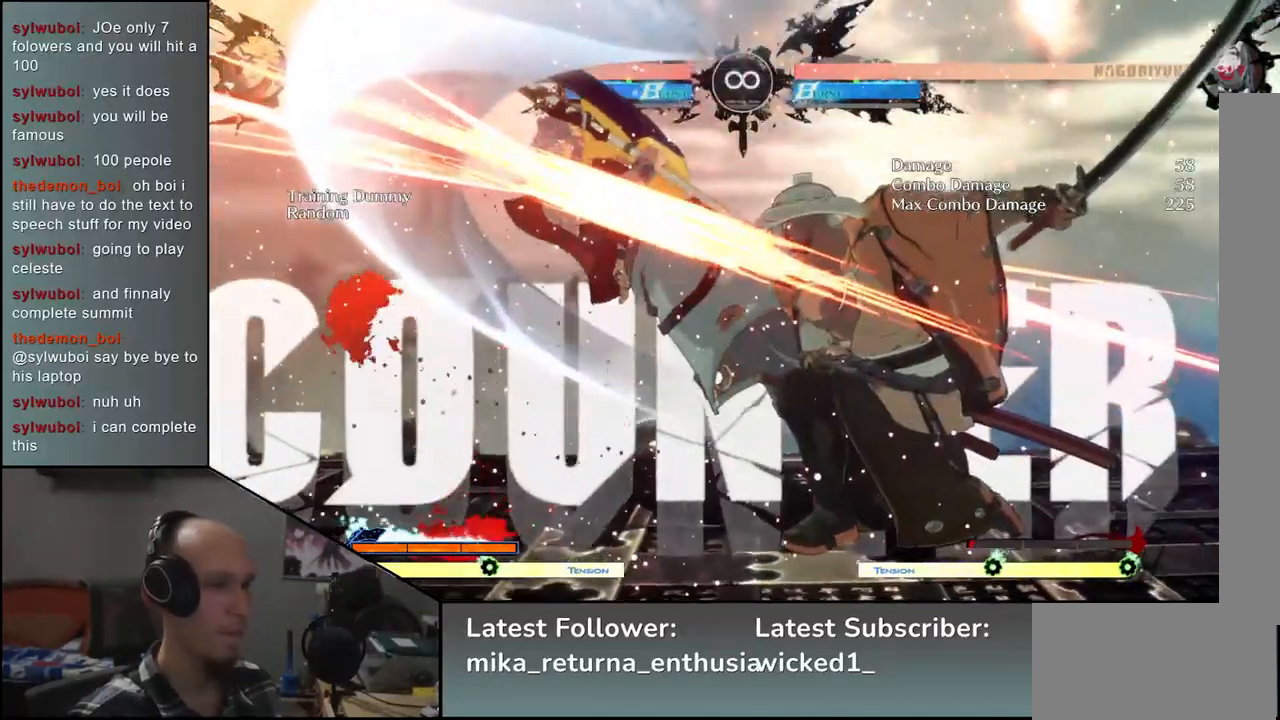
{"buttons": ["L1"], "left_stick": "left", "events": []}
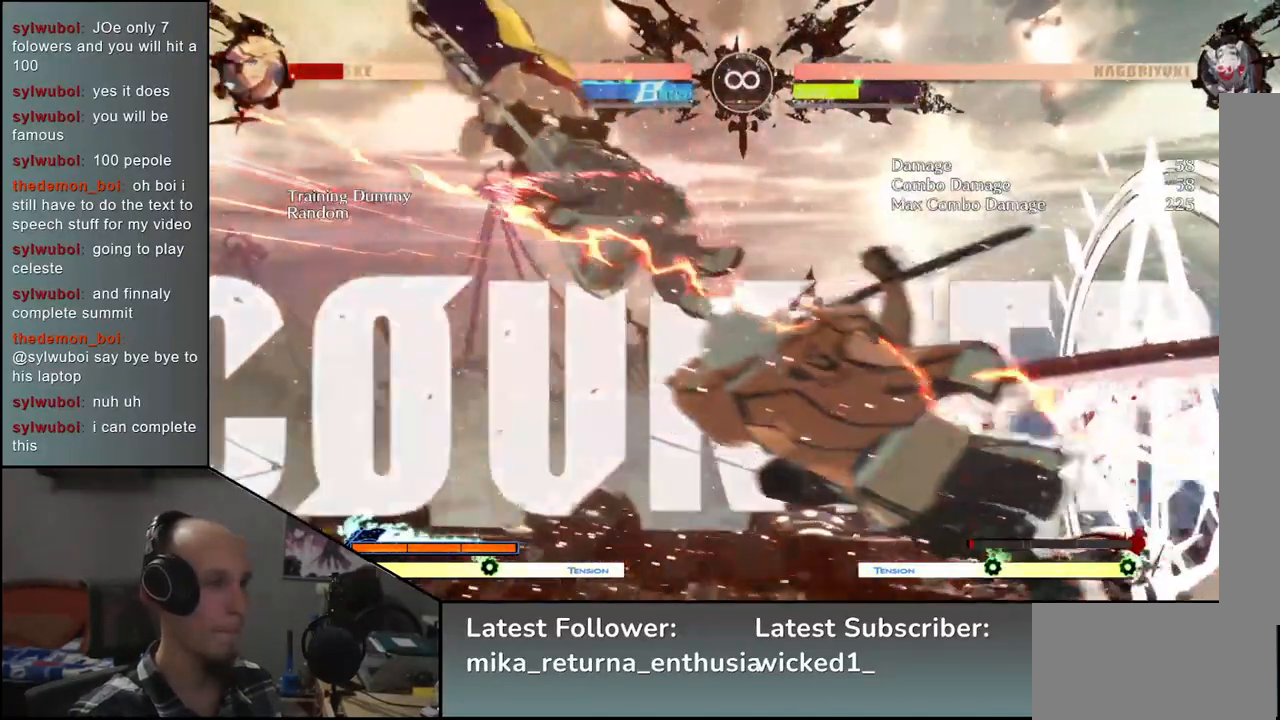
{"buttons": [], "left_stick": "down", "events": [[133, "L1", "up"], [150, "left_stick", "center"], [250, "left_stick", "down"], [350, "SQUARE", "down"], [450, "SQUARE", "up"]]}
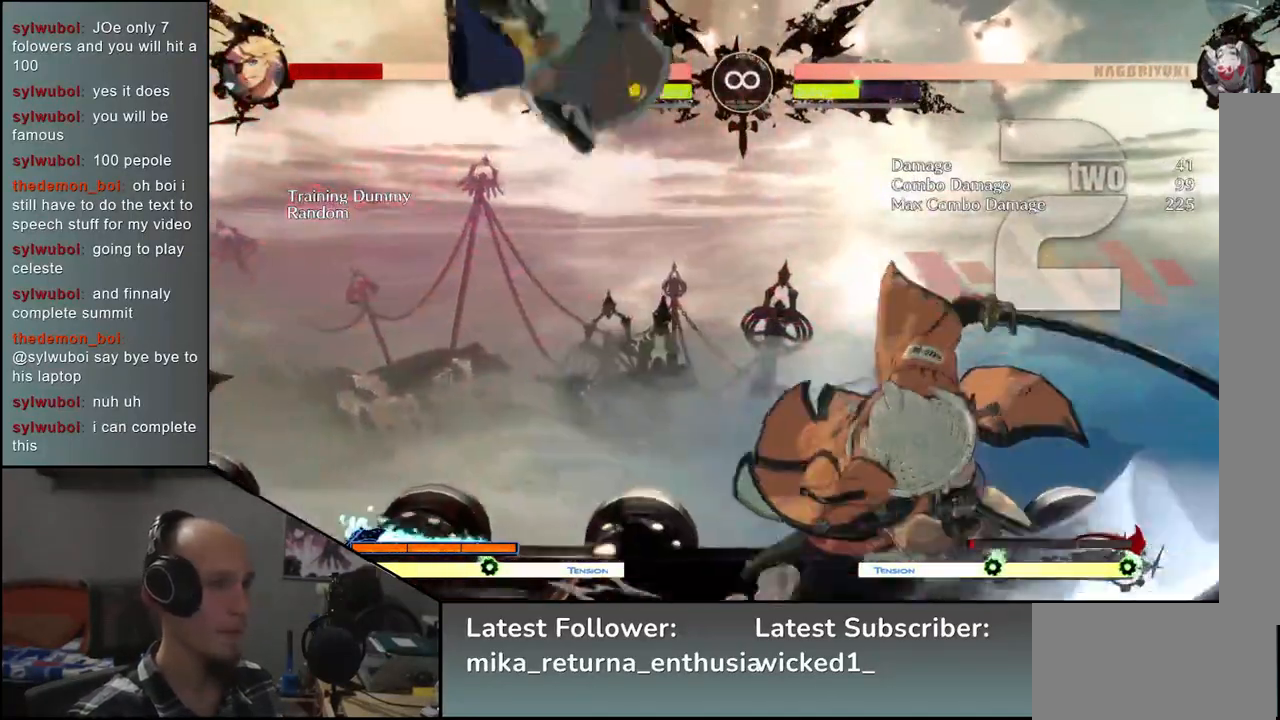
{"buttons": [], "left_stick": "down", "events": [[50, "SQUARE", "down"], [100, "SQUARE", "up"], [217, "SQUARE", "down"], [250, "SQUARE", "up"], [350, "SQUARE", "down"], [417, "SQUARE", "up"]]}
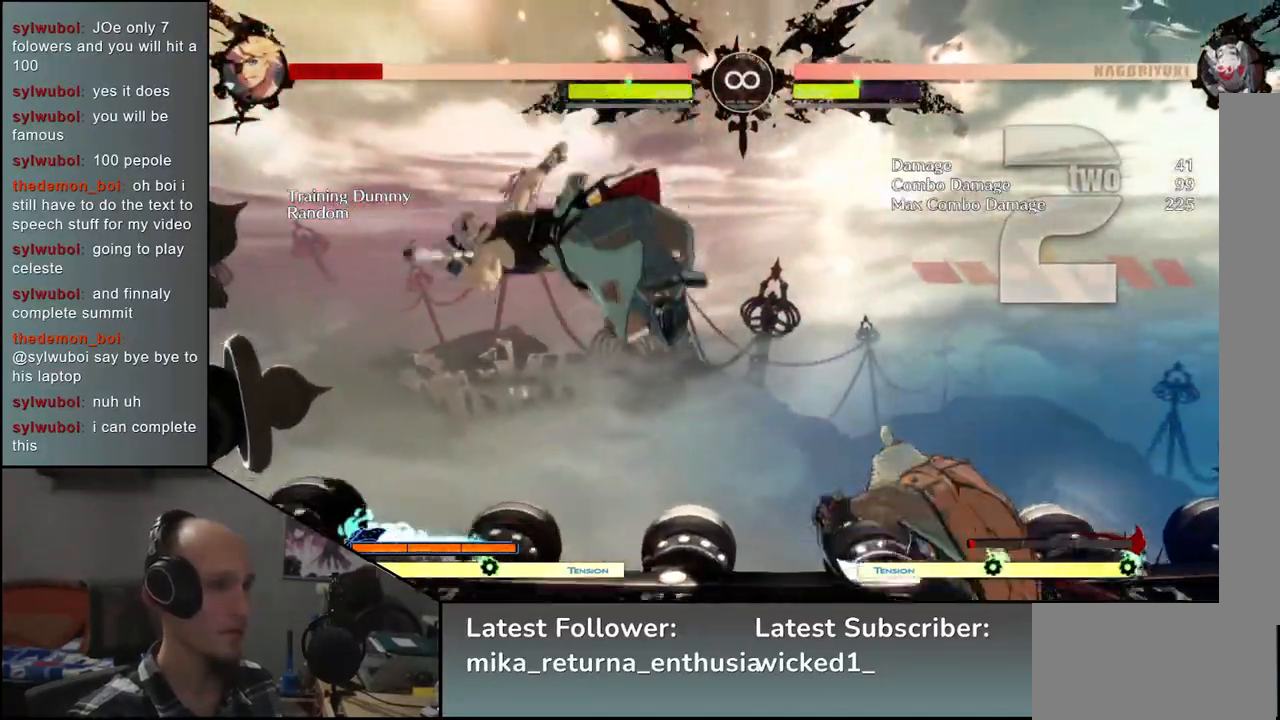
{"buttons": [], "left_stick": "left", "events": [[167, "left_stick", "left"], [200, "L2", "down"], [283, "left_stick", "center"], [317, "L2", "up"], [433, "left_stick", "left"]]}
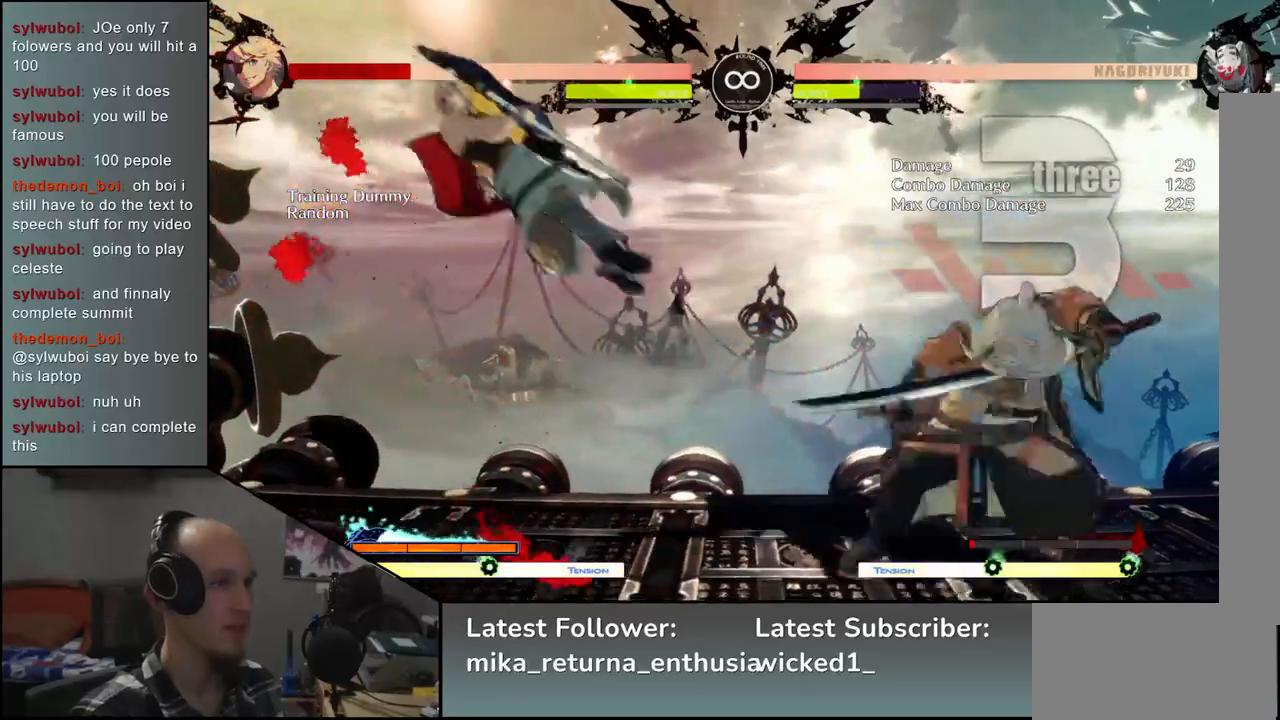
{"buttons": [], "left_stick": "down-right", "events": [[67, "left_stick", "down"], [200, "left_stick", "left"], [233, "SQUARE", "down"], [367, "SQUARE", "up"], [383, "left_stick", "down-right"]]}
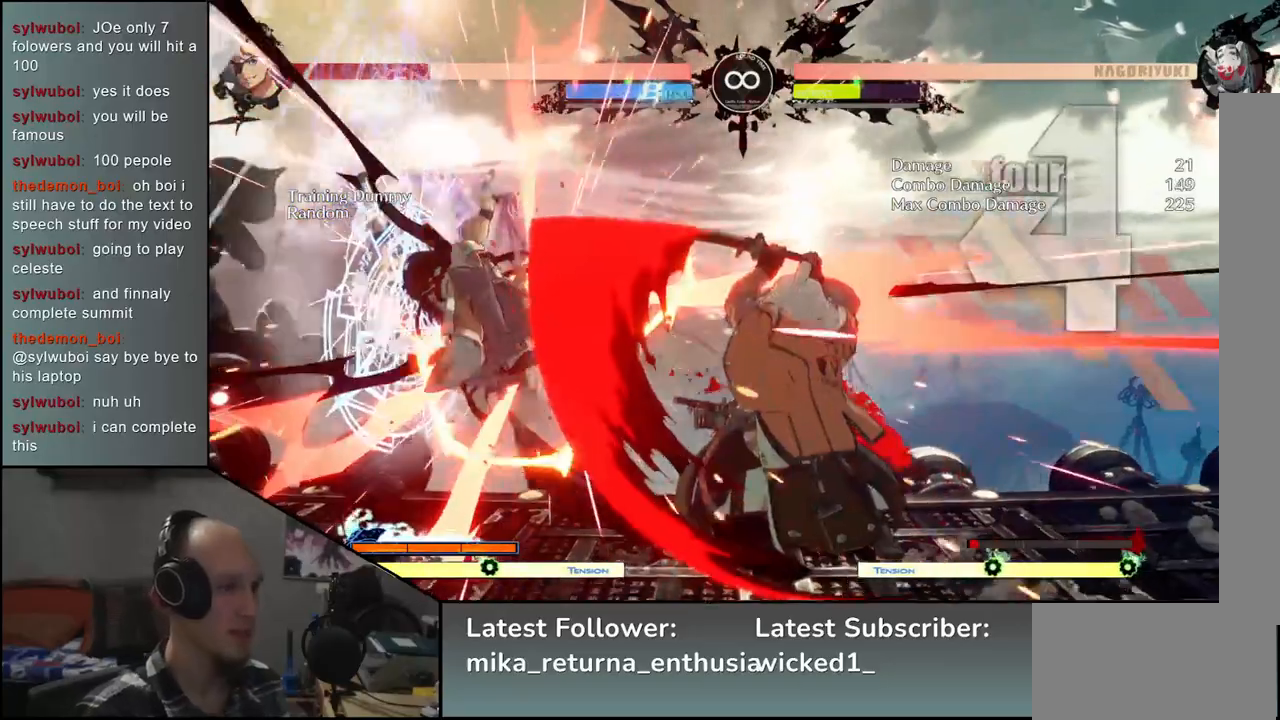
{"buttons": ["L2"], "left_stick": "center", "events": [[33, "left_stick", "left"], [50, "L2", "down"], [150, "L2", "up"], [183, "left_stick", "center"], [500, "L2", "down"]]}
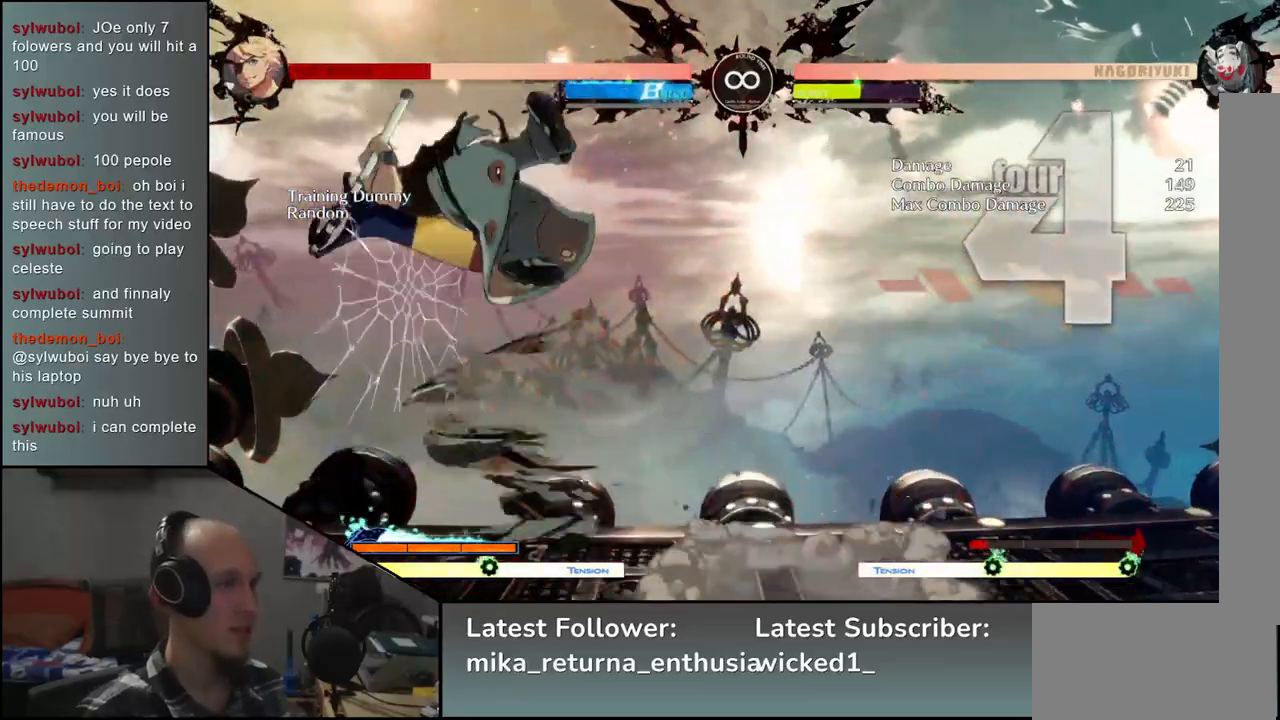
{"buttons": ["TRIANGLE"], "left_stick": "center", "events": [[67, "L2", "up"], [467, "TRIANGLE", "down"]]}
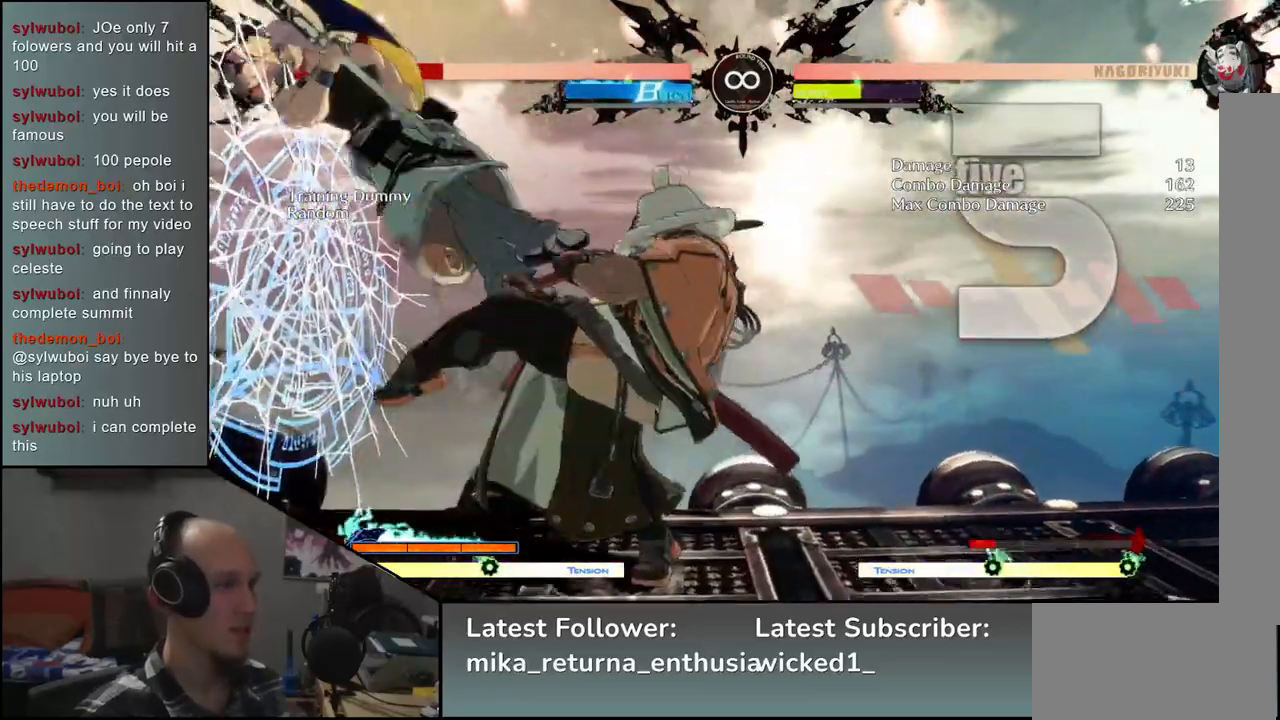
{"buttons": [], "left_stick": "center", "events": [[67, "TRIANGLE", "up"], [183, "TRIANGLE", "down"], [250, "TRIANGLE", "up"], [350, "TRIANGLE", "down"], [417, "TRIANGLE", "up"]]}
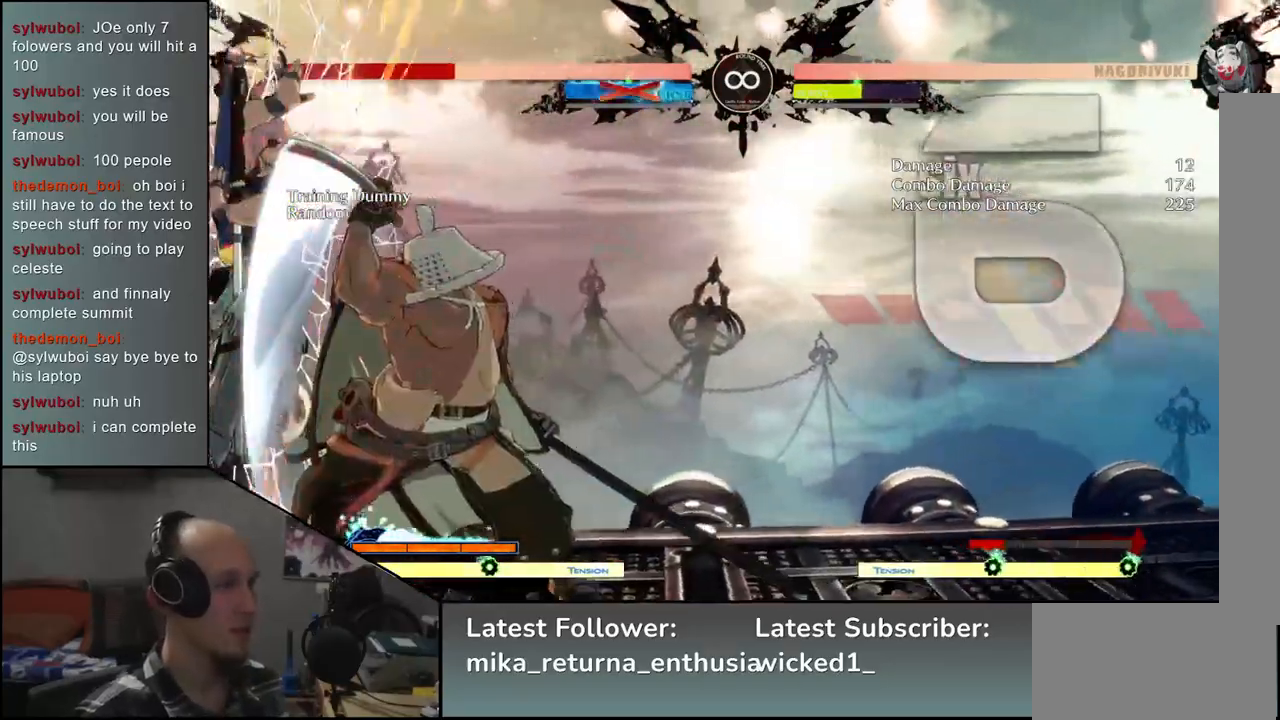
{"buttons": [], "left_stick": "down", "events": [[117, "left_stick", "left"], [467, "left_stick", "down"]]}
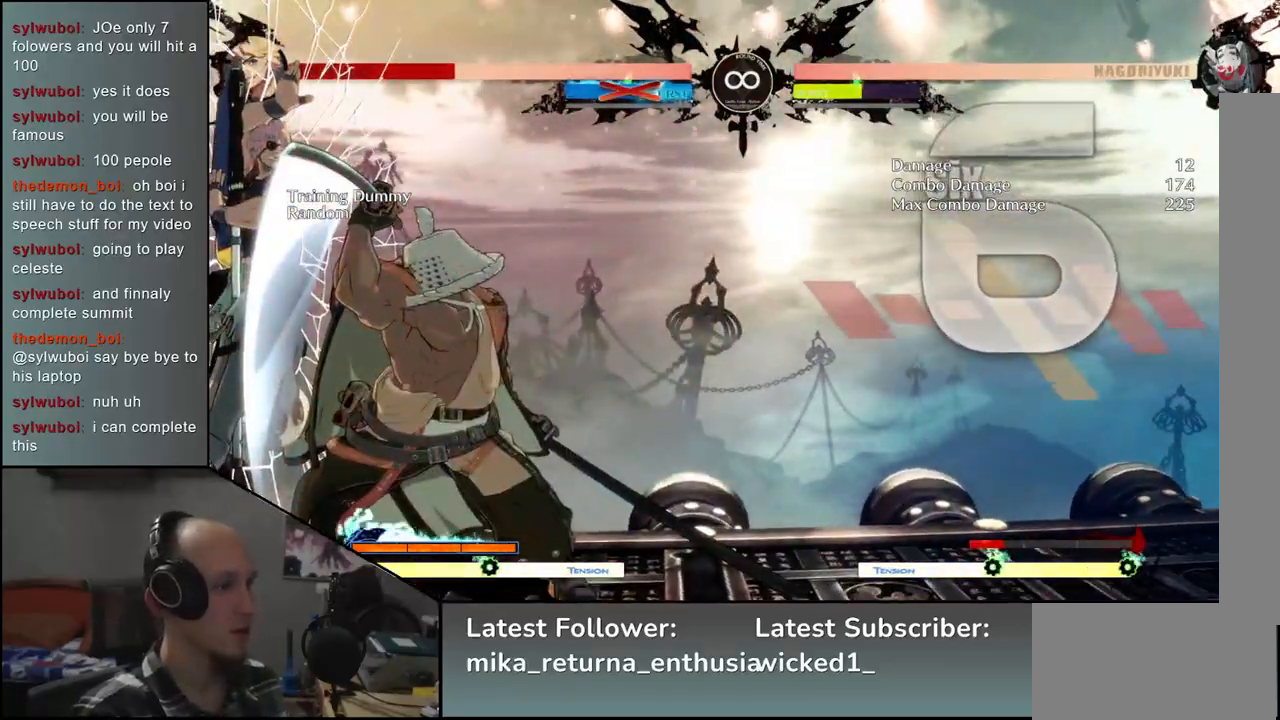
{"buttons": [], "left_stick": "center", "events": [[50, "left_stick", "left"], [83, "TRIANGLE", "down"], [183, "TRIANGLE", "up"], [183, "left_stick", "center"]]}
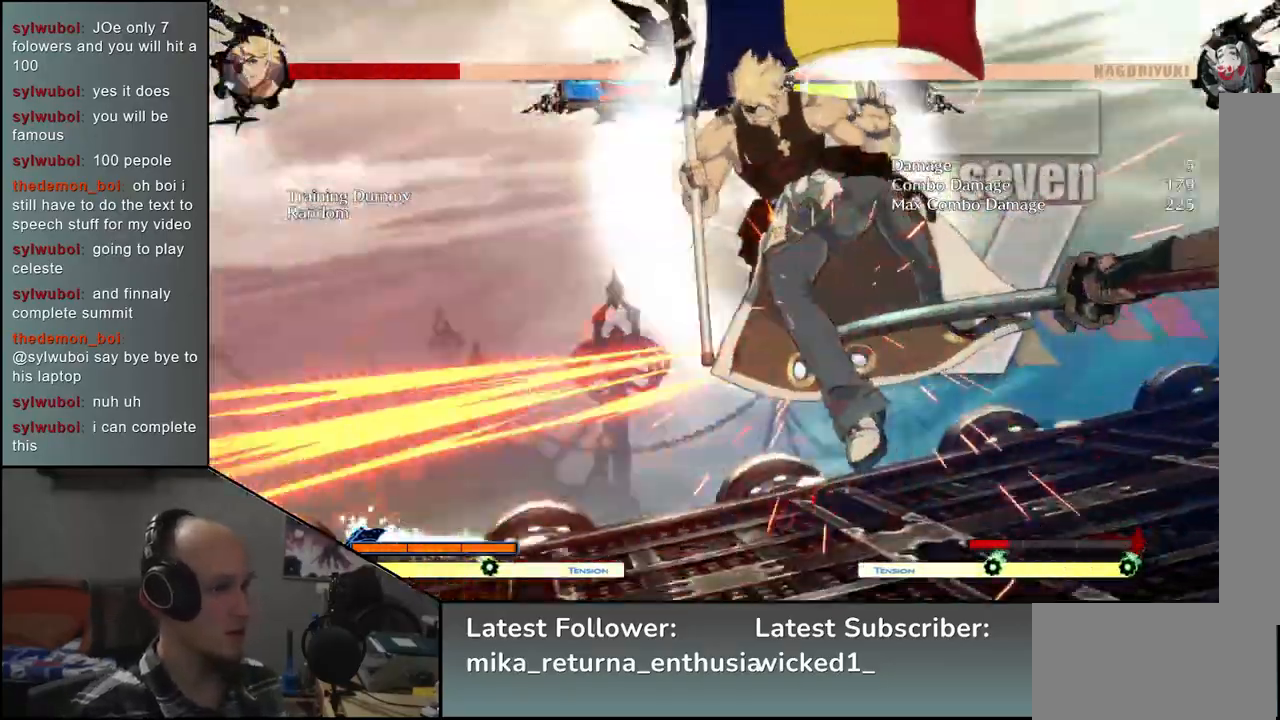
{"buttons": ["START"], "left_stick": "center", "events": [[433, "START", "down"]]}
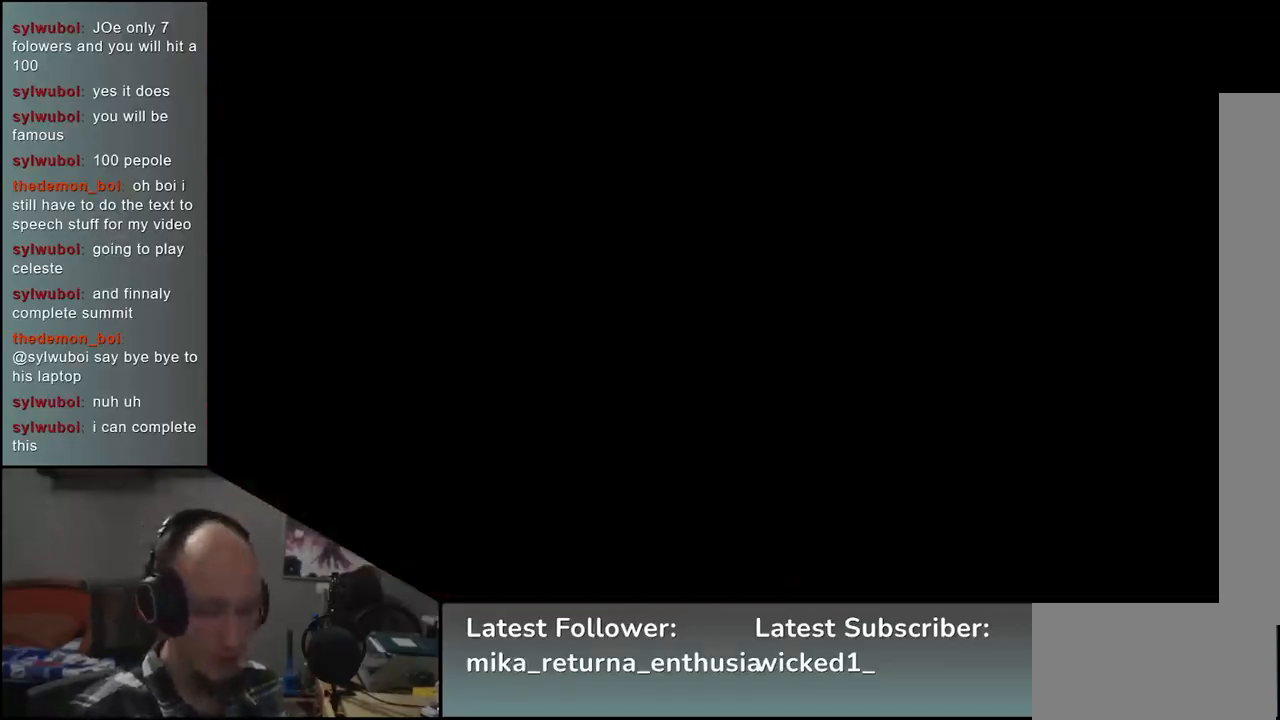
{"buttons": [], "left_stick": "left", "events": [[83, "START", "up"], [317, "left_stick", "left"]]}
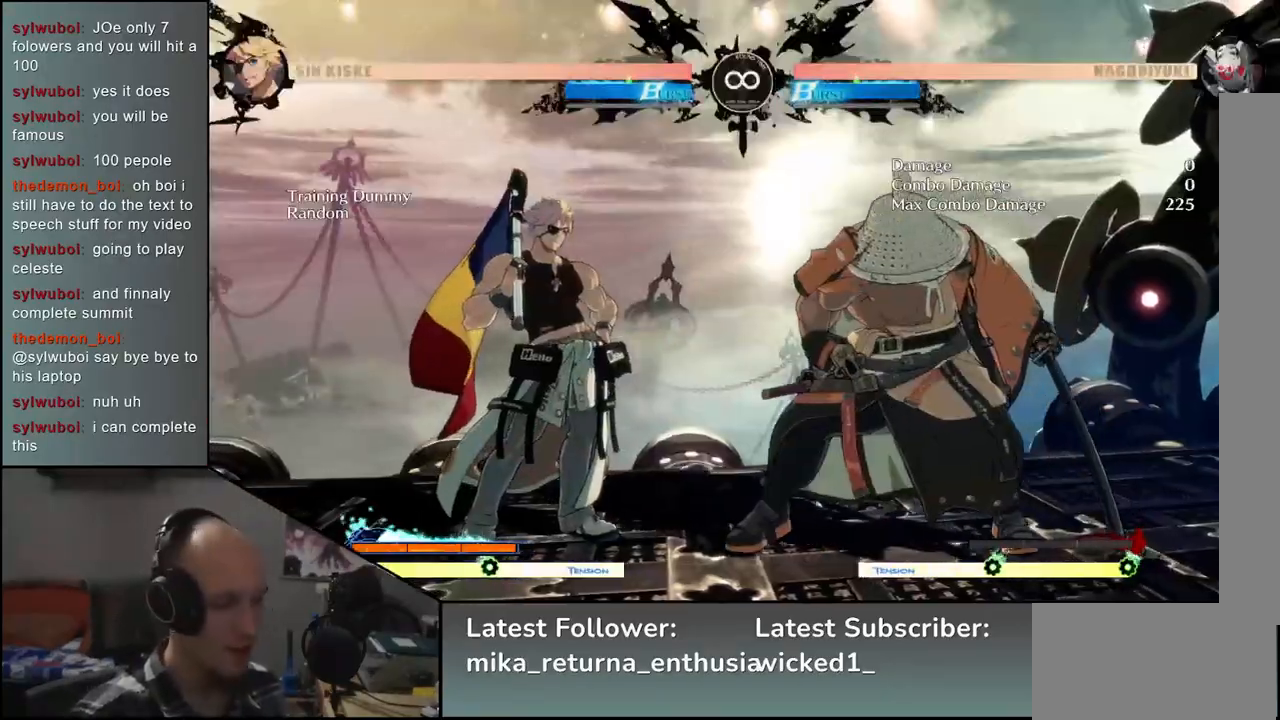
{"buttons": [], "left_stick": "right", "events": [[67, "left_stick", "center"], [117, "left_stick", "right"]]}
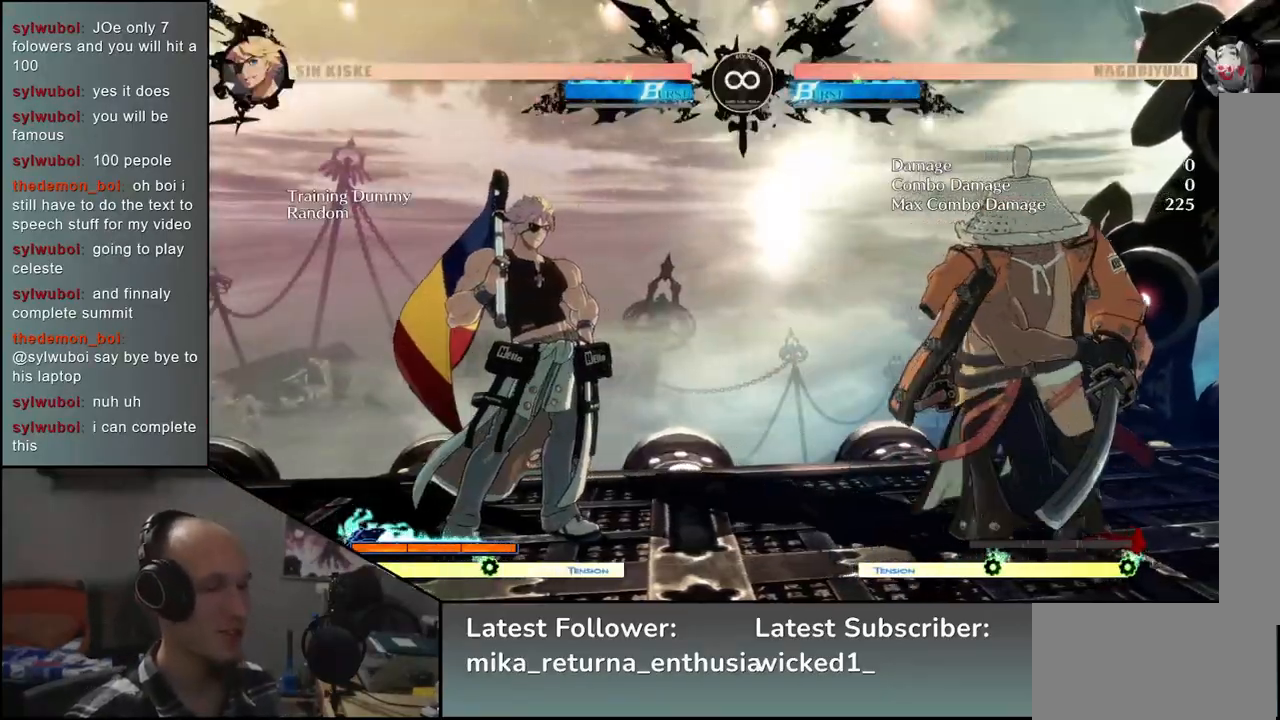
{"buttons": [], "left_stick": "center", "events": [[217, "left_stick", "down"], [300, "L2", "down"], [300, "left_stick", "left"], [383, "L2", "up"], [383, "left_stick", "center"]]}
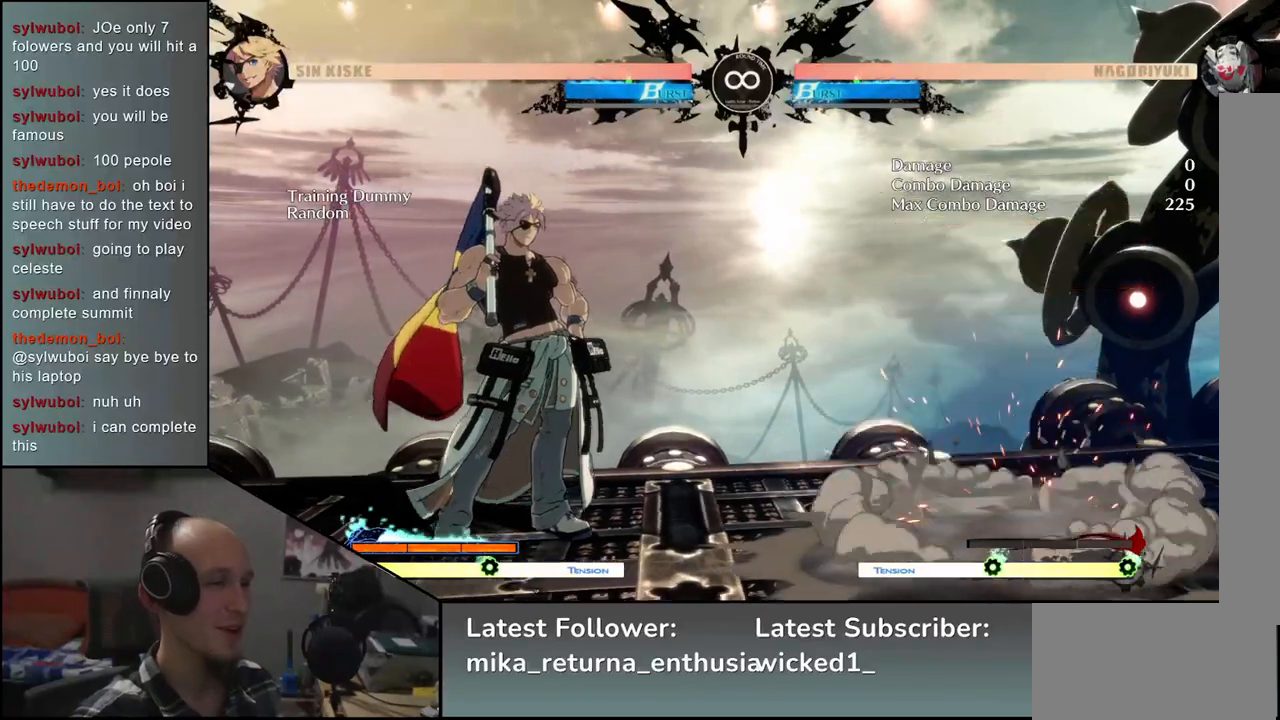
{"buttons": ["L1"], "left_stick": "down", "events": [[50, "left_stick", "down"], [167, "L2", "down"], [267, "L2", "up"], [483, "L1", "down"]]}
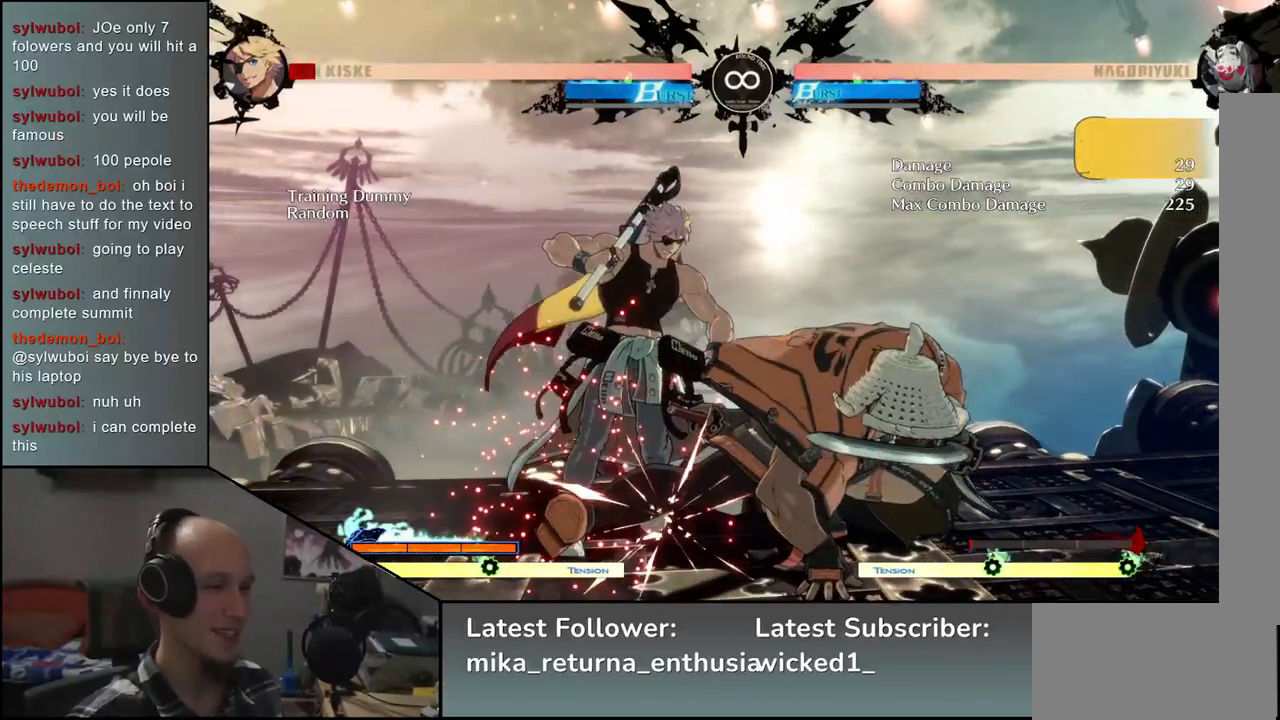
{"buttons": [], "left_stick": "left", "events": [[67, "L1", "up"], [150, "left_stick", "left"], [333, "left_stick", "down"], [483, "left_stick", "left"]]}
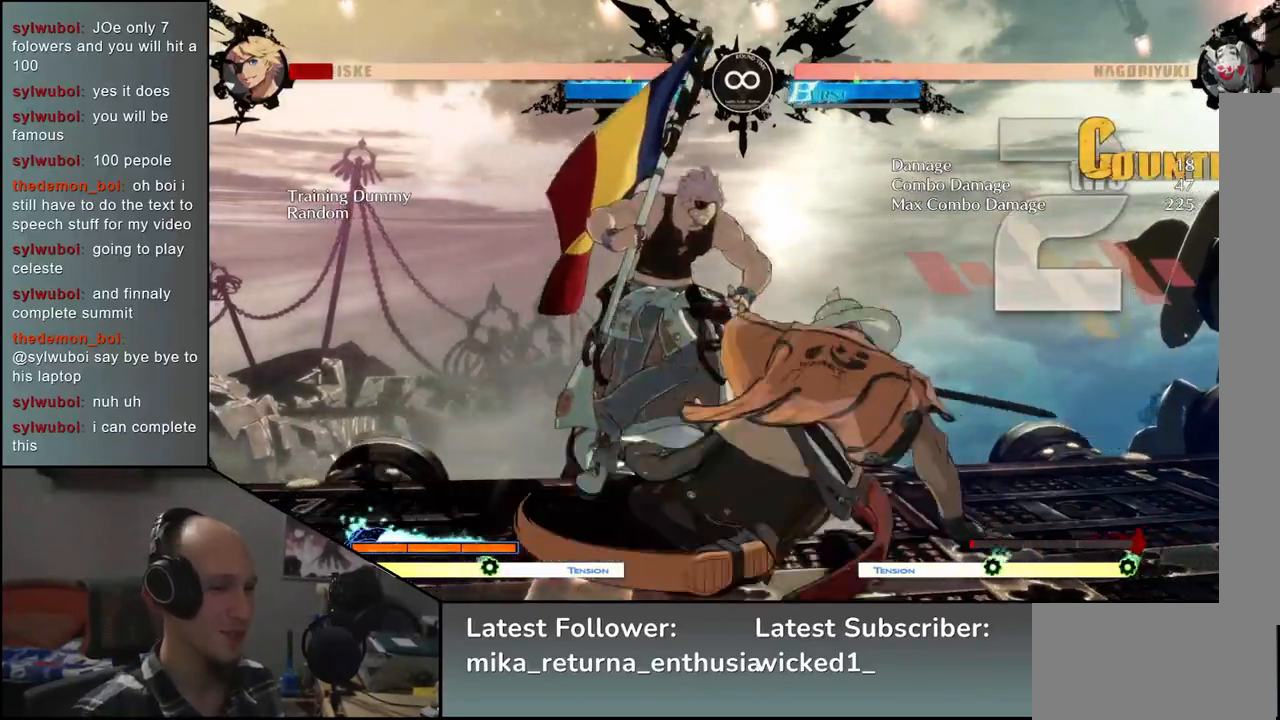
{"buttons": [], "left_stick": "center", "events": [[67, "left_stick", "center"], [200, "START", "down"], [367, "START", "up"]]}
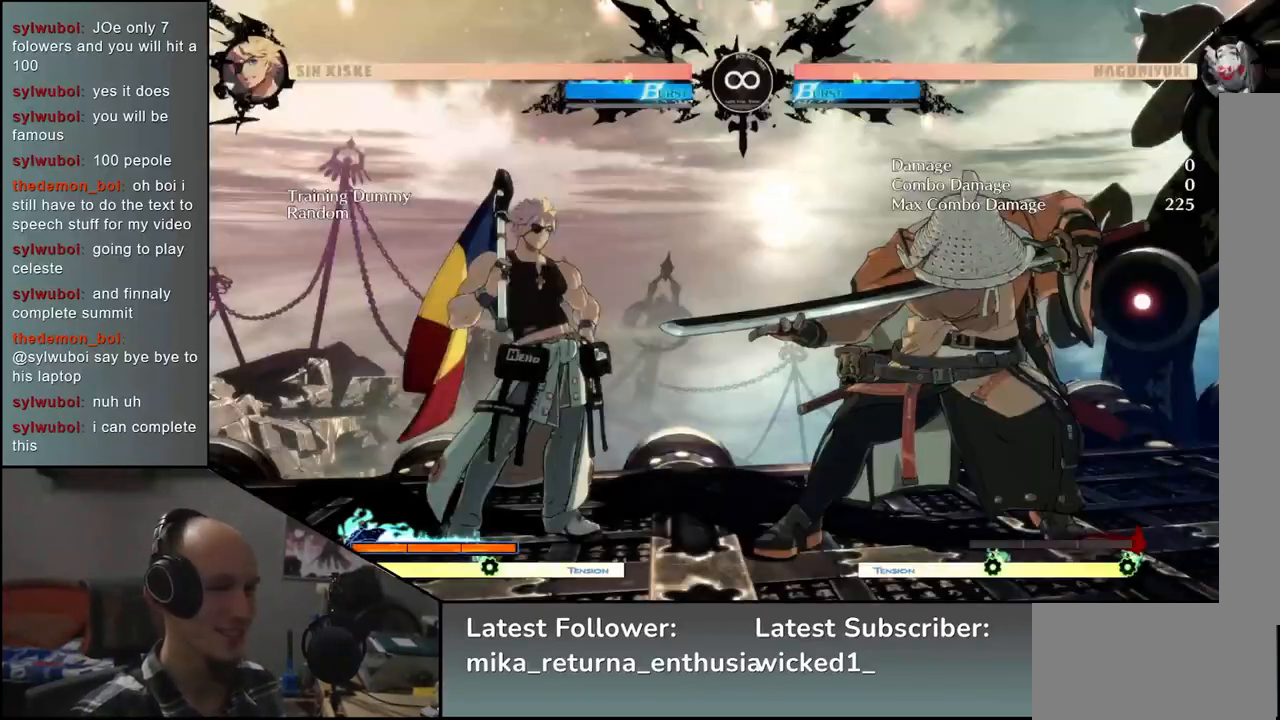
{"buttons": [], "left_stick": "center", "events": [[100, "left_stick", "right"], [250, "left_stick", "down"], [333, "L2", "down"], [333, "left_stick", "left"], [417, "L2", "up"], [417, "left_stick", "center"]]}
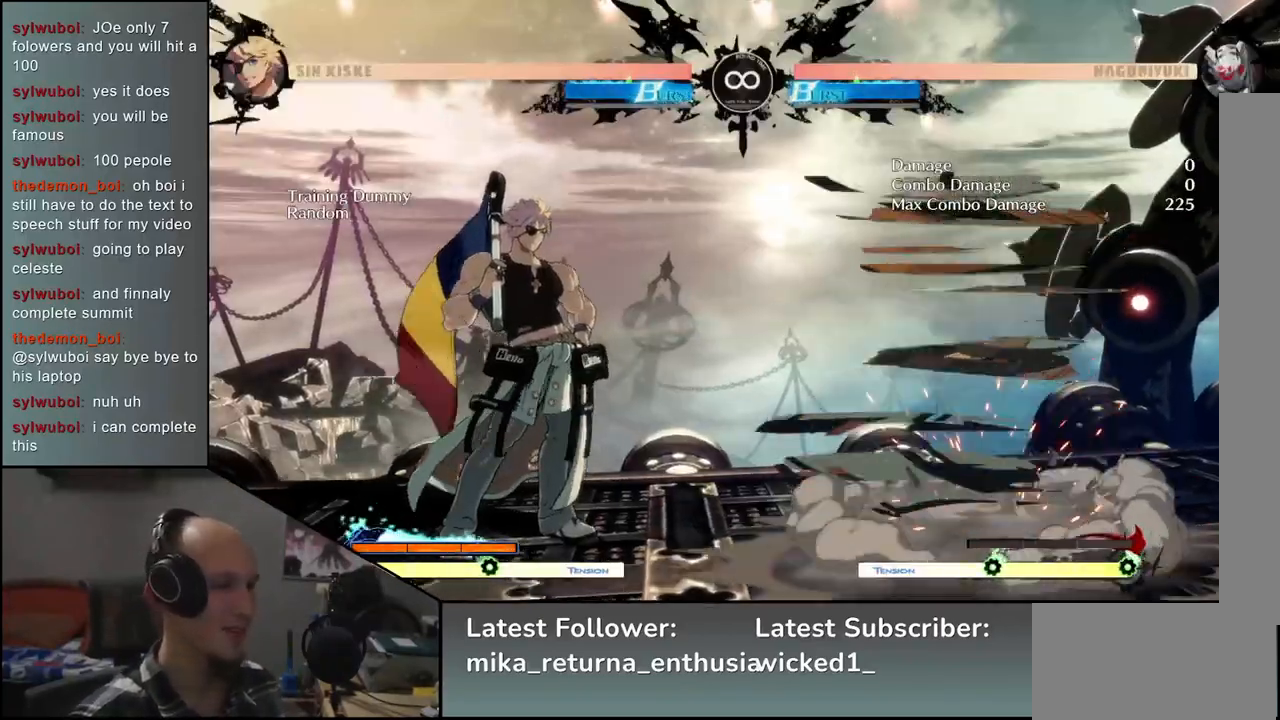
{"buttons": [], "left_stick": "down", "events": [[67, "left_stick", "down"], [217, "SQUARE", "down"], [350, "SQUARE", "up"]]}
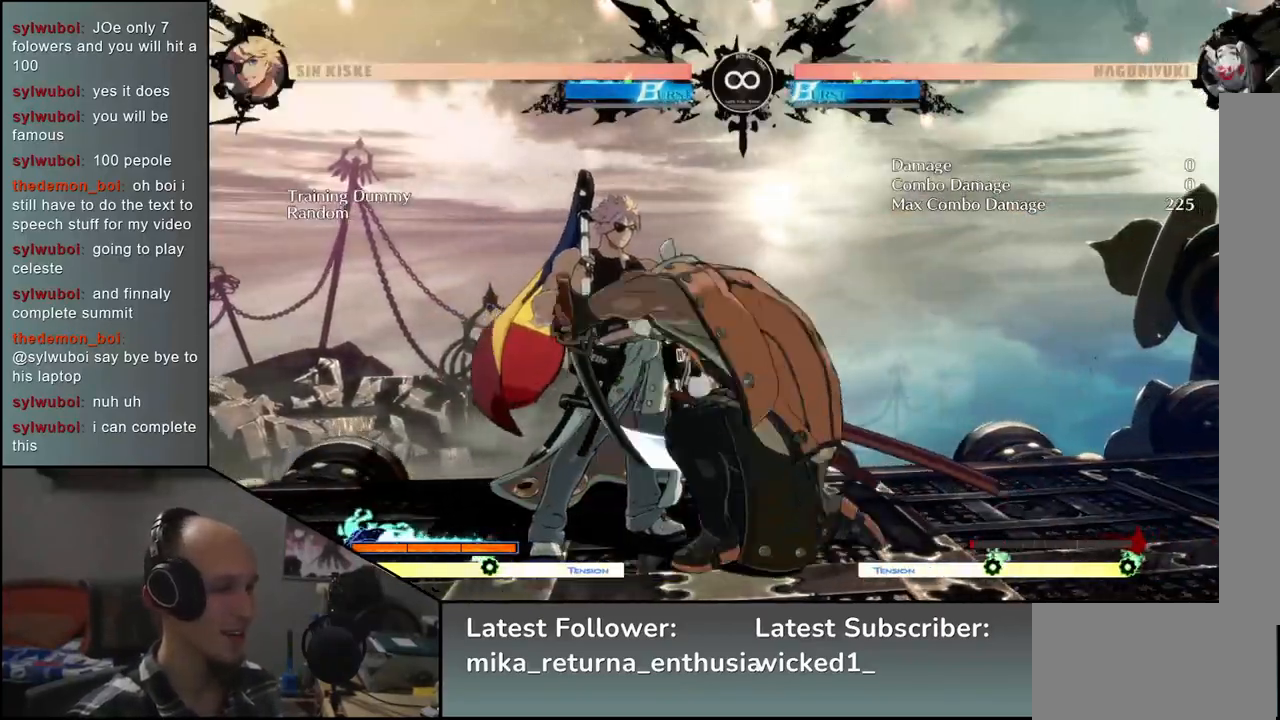
{"buttons": ["L1"], "left_stick": "left", "events": [[33, "left_stick", "down-right"], [200, "left_stick", "left"], [267, "L1", "down"]]}
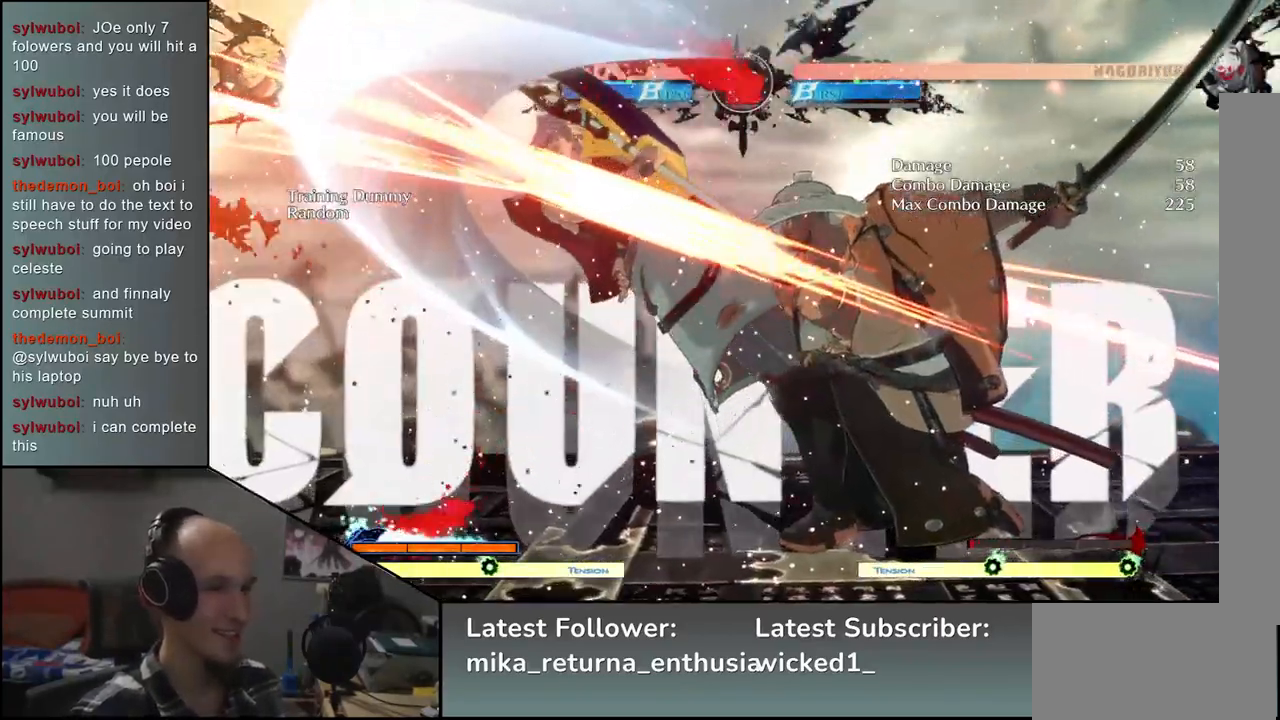
{"buttons": ["L1"], "left_stick": "left", "events": []}
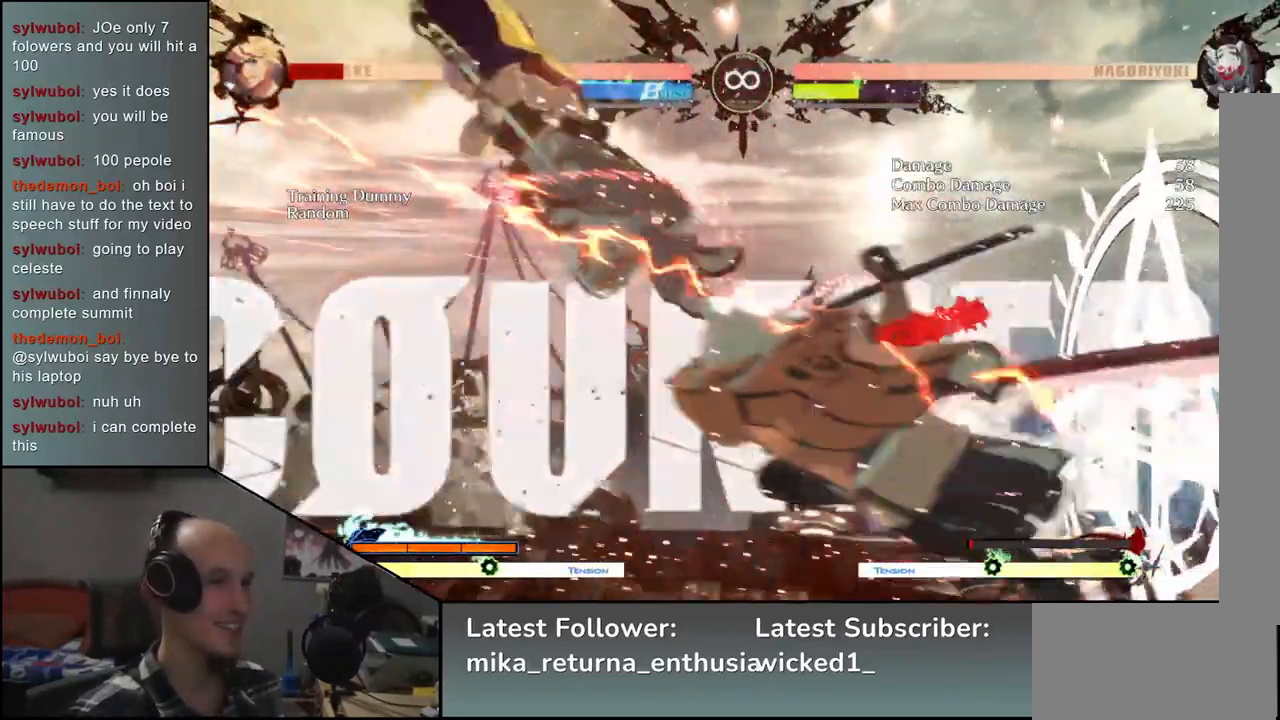
{"buttons": [], "left_stick": "down", "events": [[67, "L1", "up"], [133, "left_stick", "center"], [233, "left_stick", "down"], [350, "SQUARE", "down"], [433, "SQUARE", "up"]]}